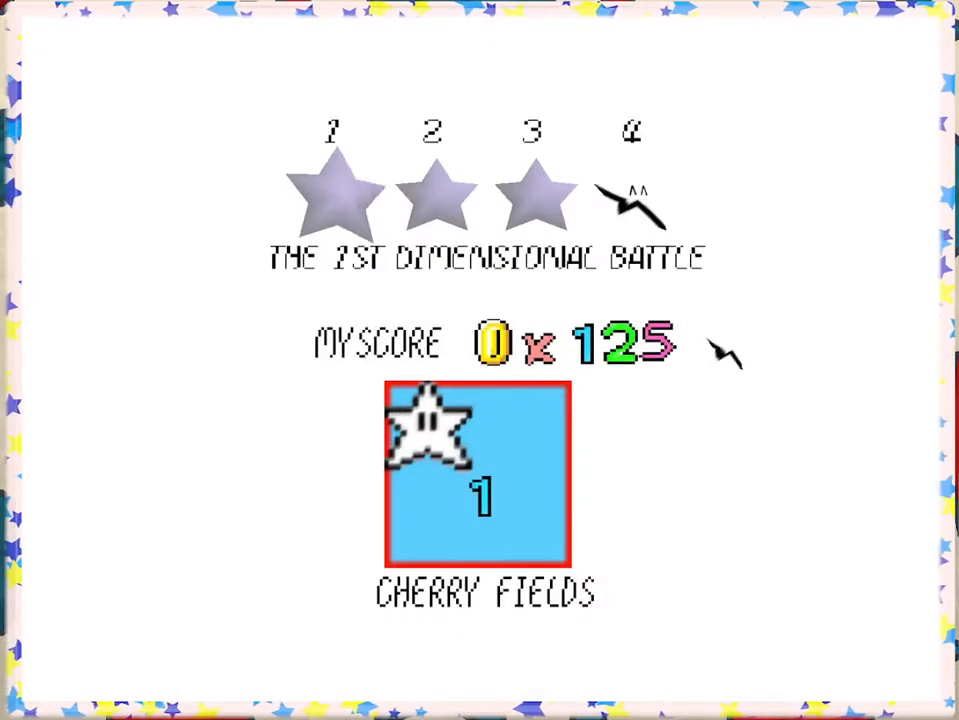
Gameplay with a controller (Nintendo layout); each line is a JSON object with the inputs held at the frame after it. "events" lists button and stick changes between this image and that frame as [ms after this image, input, new state], when the widget could be followed in between. Not read: L3 R3.
{"buttons": [], "left_stick": "center", "events": [[317, "A", "down"], [450, "A", "up"]]}
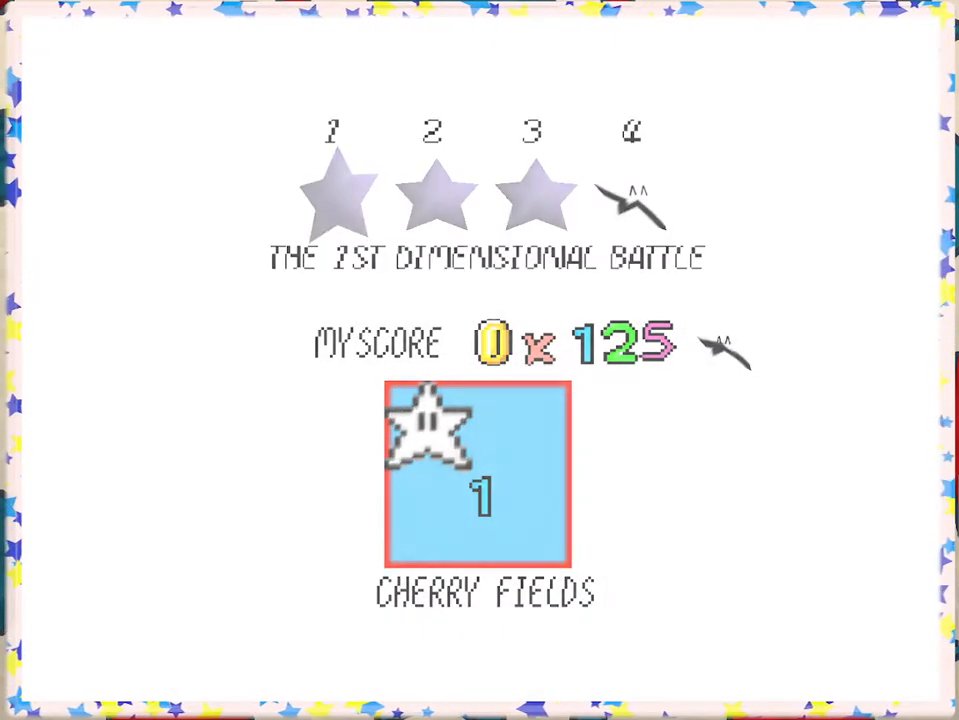
{"buttons": [], "left_stick": "center", "events": []}
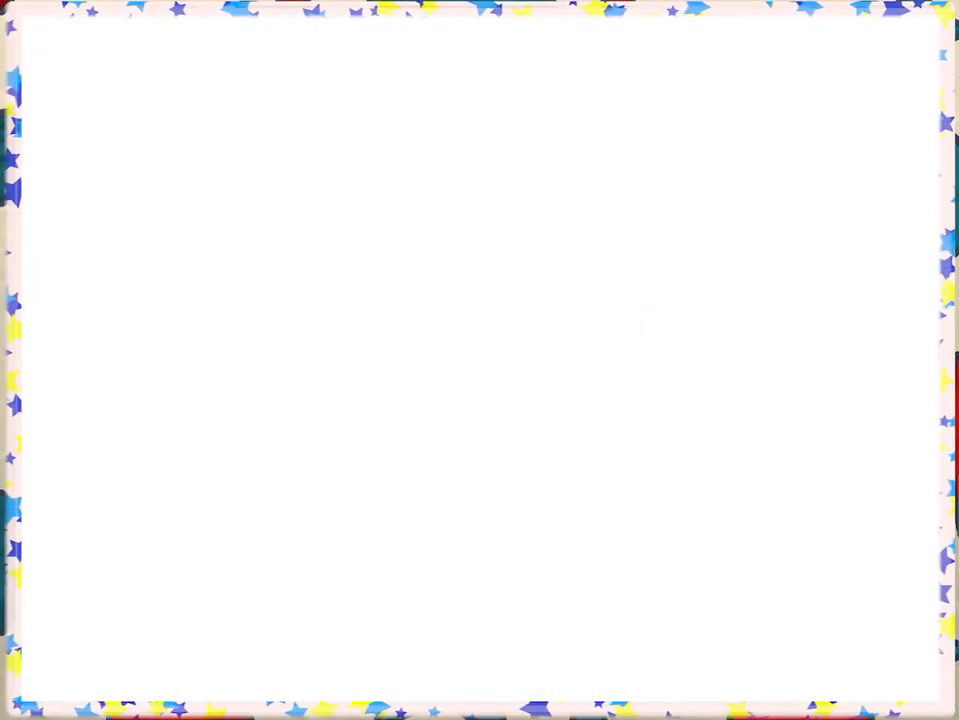
{"buttons": [], "left_stick": "center", "events": []}
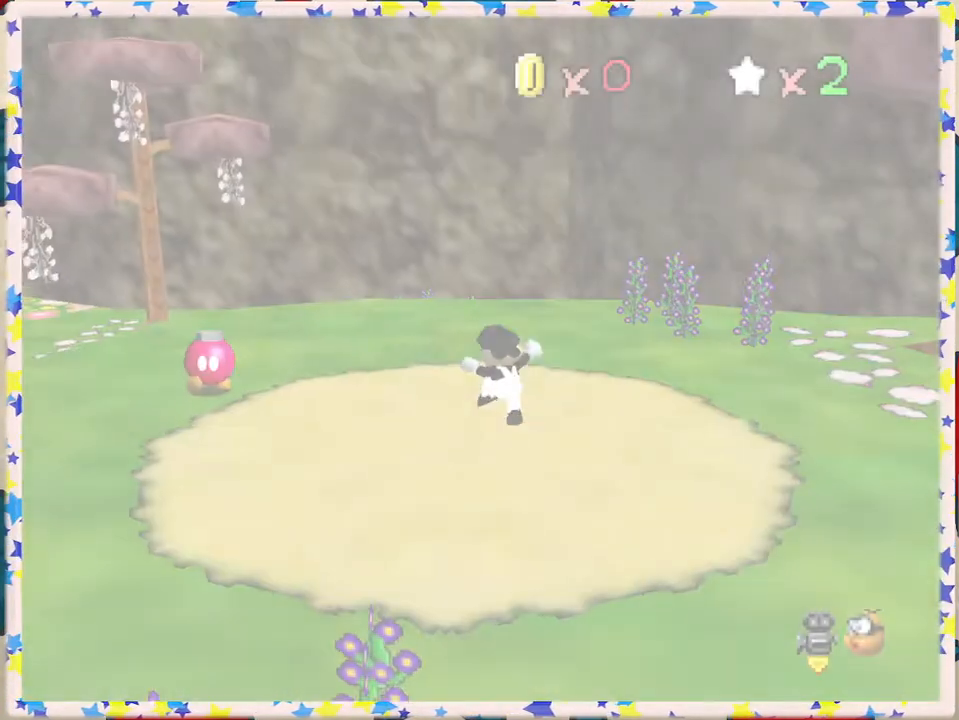
{"buttons": [], "left_stick": "center", "events": []}
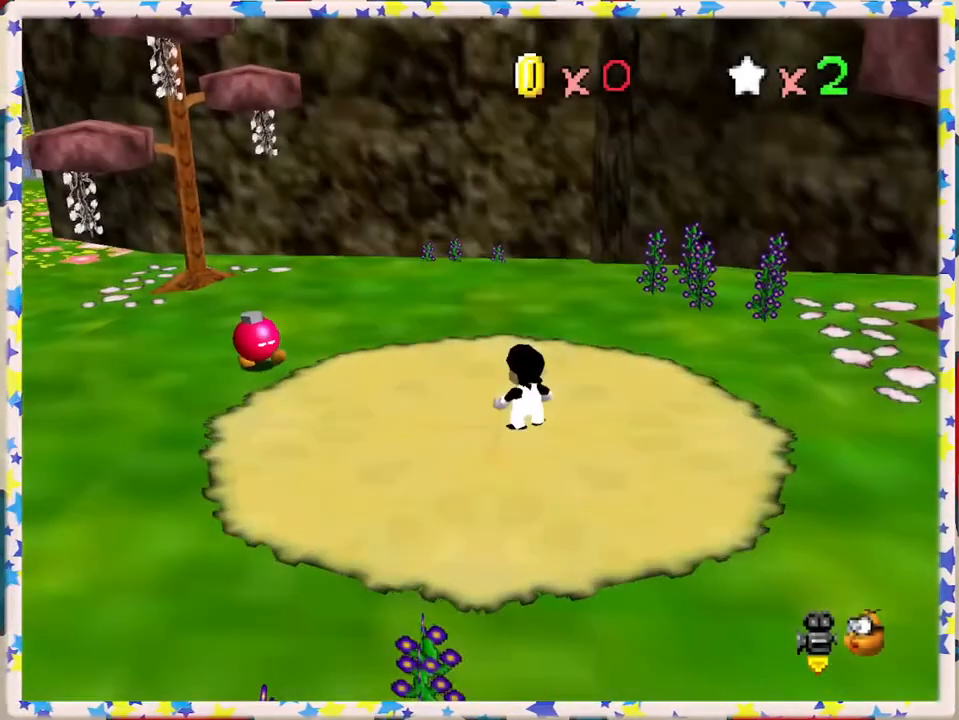
{"buttons": [], "left_stick": "up-left", "events": [[150, "left_stick", "left"], [217, "left_stick", "up-left"], [333, "C_RIGHT", "down"], [433, "C_RIGHT", "up"]]}
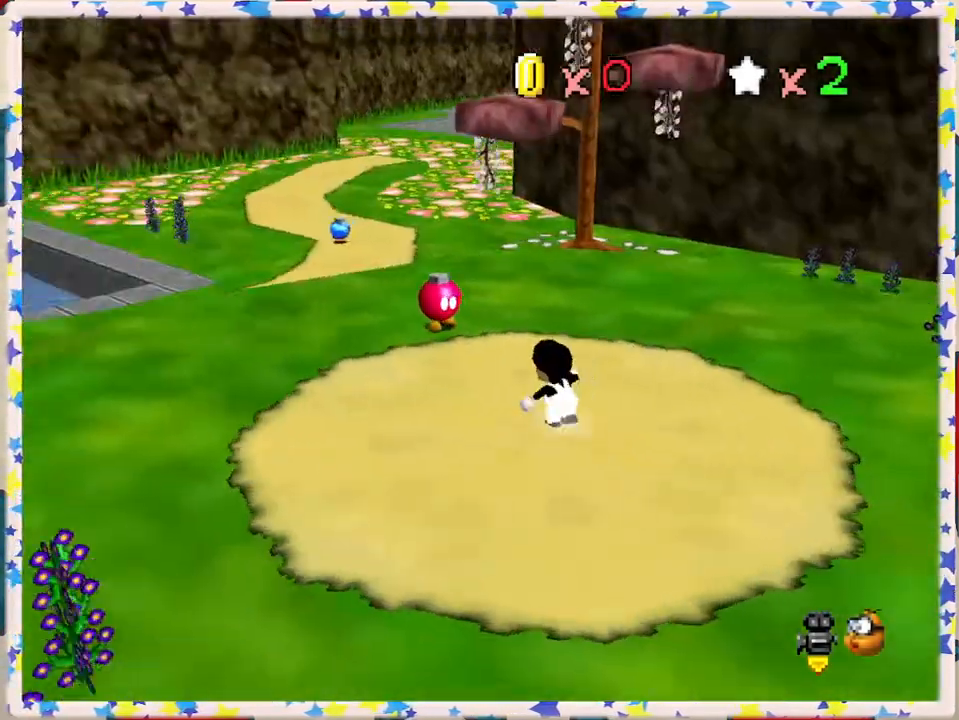
{"buttons": [], "left_stick": "up-left", "events": []}
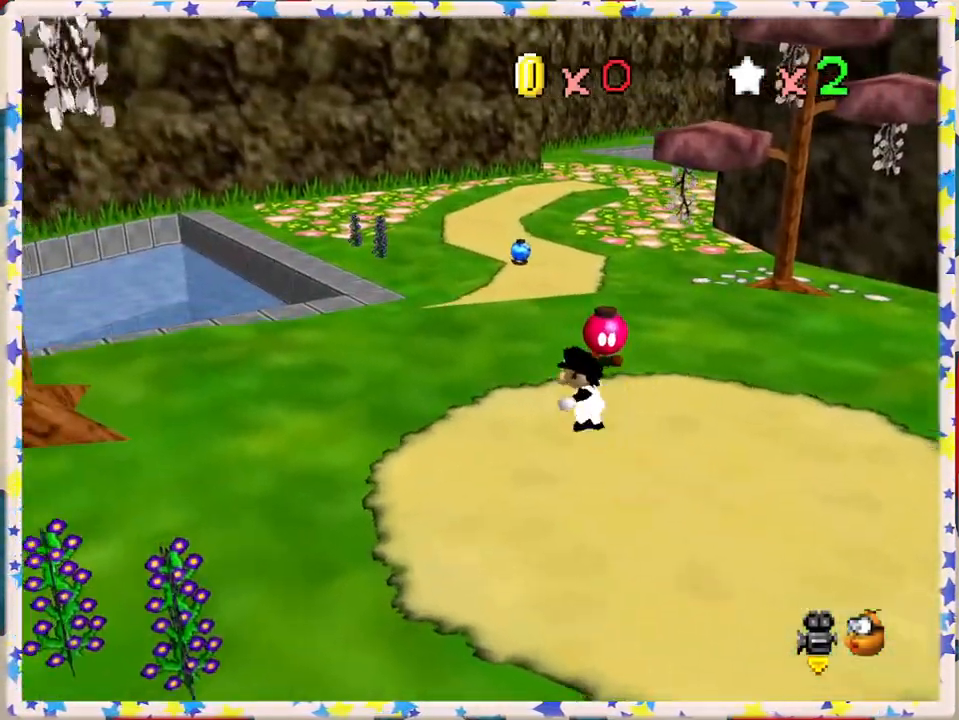
{"buttons": [], "left_stick": "up", "events": [[367, "left_stick", "up"]]}
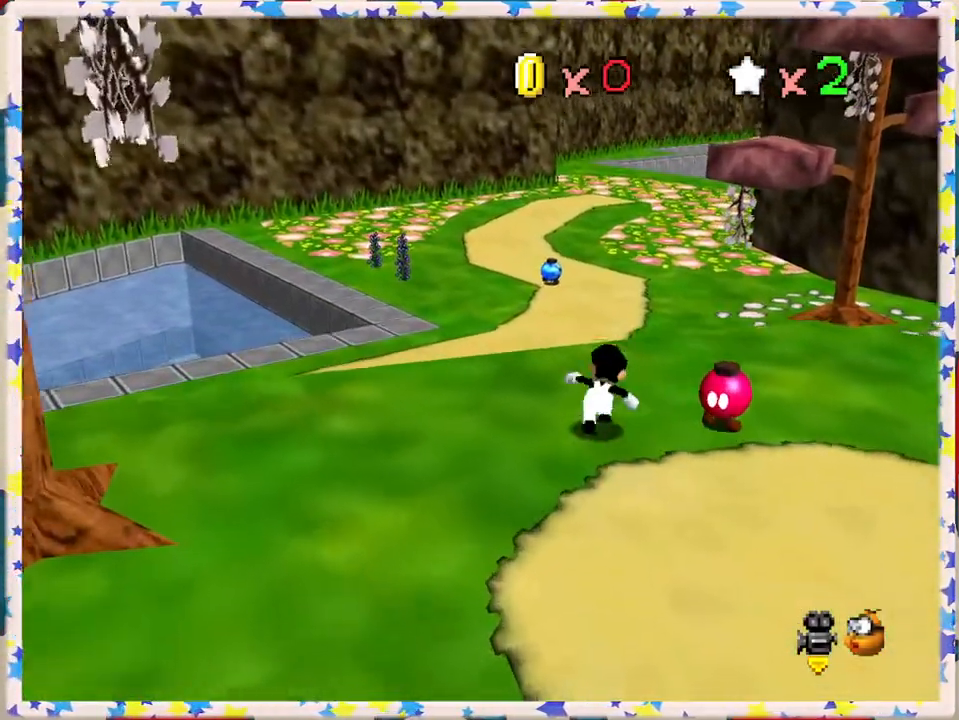
{"buttons": ["A", "Z"], "left_stick": "up", "events": [[367, "Z", "down"], [433, "A", "down"]]}
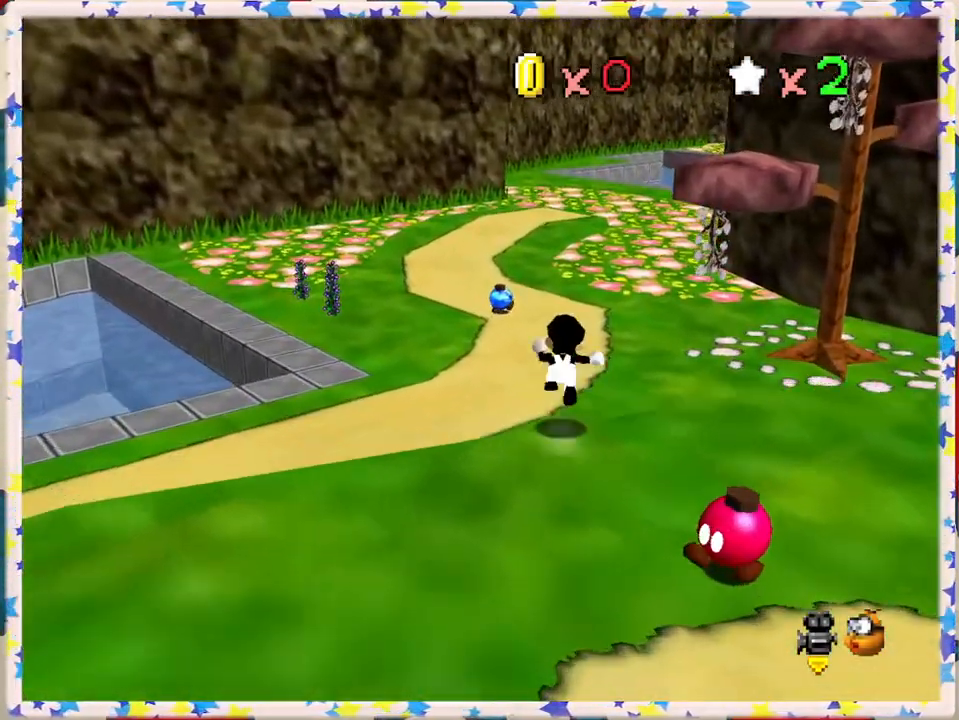
{"buttons": ["Z"], "left_stick": "up", "events": [[167, "A", "up"], [167, "left_stick", "up-right"], [383, "left_stick", "up"]]}
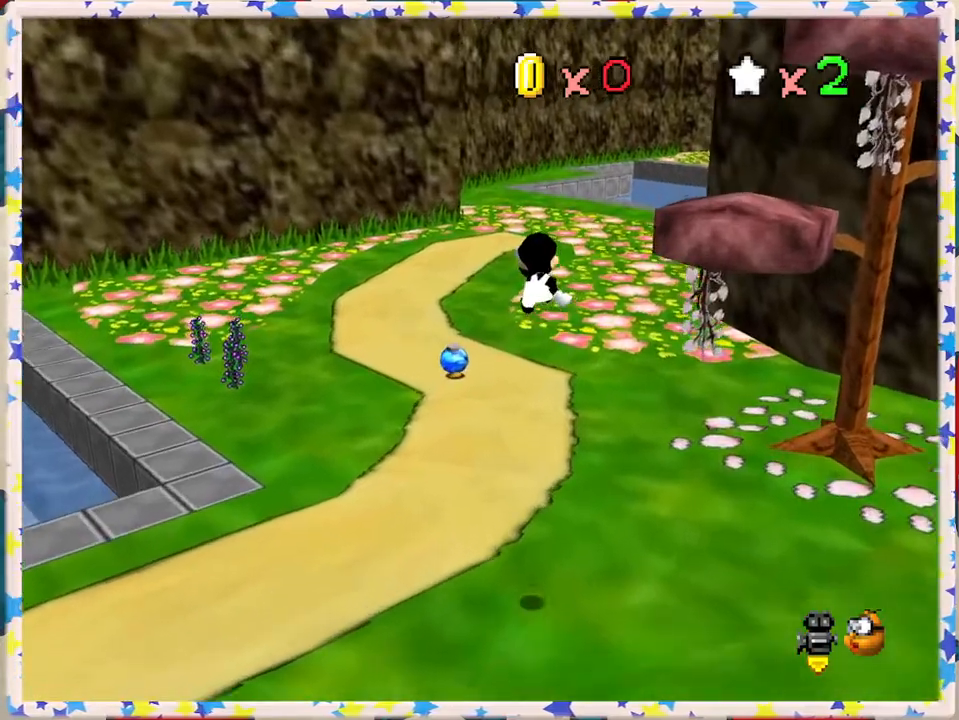
{"buttons": [], "left_stick": "up", "events": [[67, "left_stick", "up-right"], [150, "Z", "up"], [250, "C_LEFT", "down"], [367, "left_stick", "up"], [383, "C_LEFT", "up"]]}
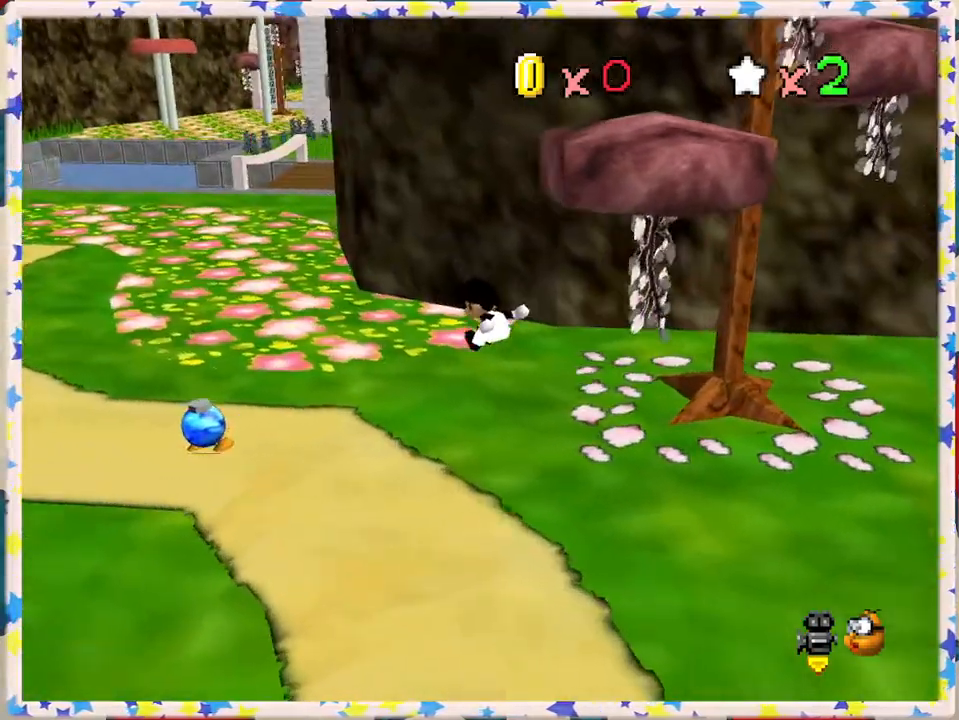
{"buttons": ["A", "Z"], "left_stick": "up", "events": [[17, "Z", "down"], [133, "left_stick", "up-left"], [383, "A", "down"], [433, "left_stick", "up"]]}
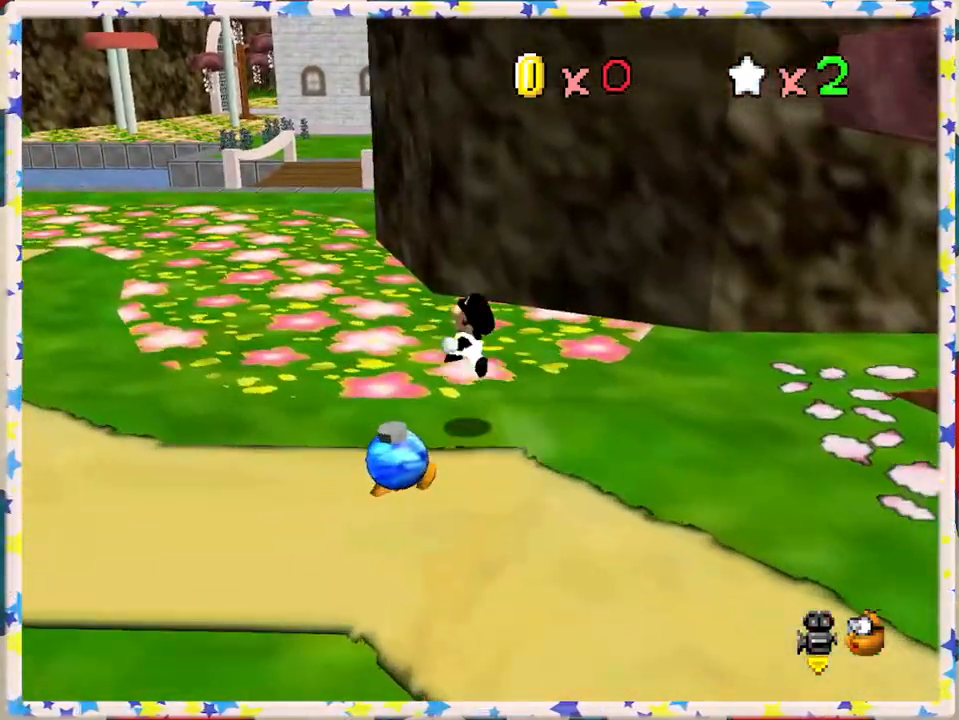
{"buttons": [], "left_stick": "up", "events": [[33, "A", "up"], [150, "Z", "up"]]}
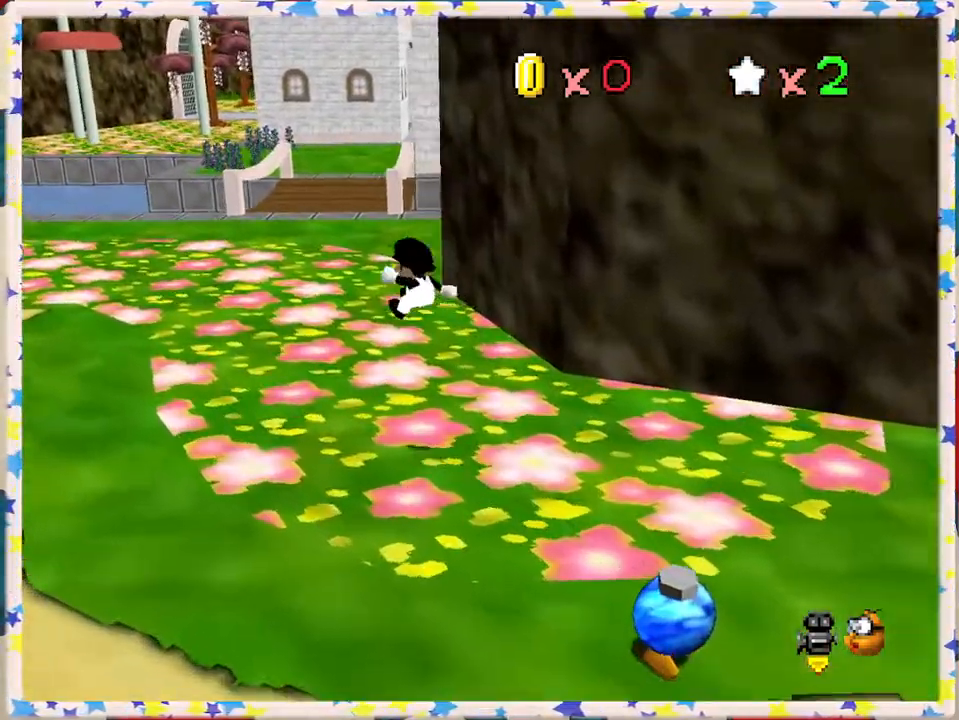
{"buttons": ["C_LEFT"], "left_stick": "up", "events": [[83, "C_RIGHT", "down"], [167, "C_RIGHT", "up"], [483, "C_LEFT", "down"]]}
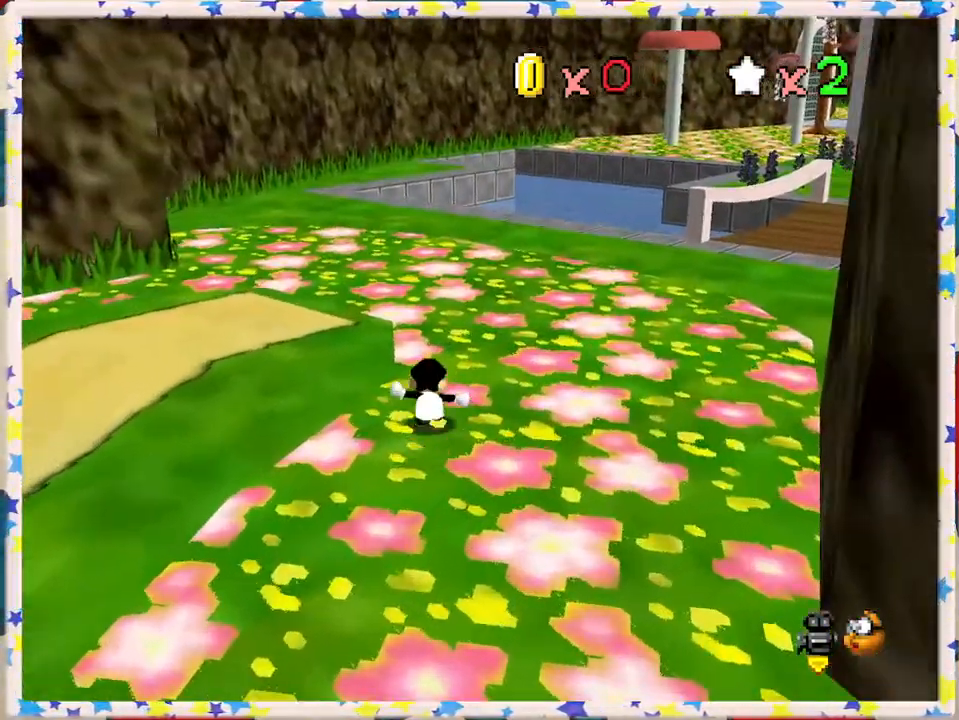
{"buttons": [], "left_stick": "up", "events": [[83, "C_LEFT", "up"], [183, "left_stick", "up-right"], [283, "left_stick", "up"]]}
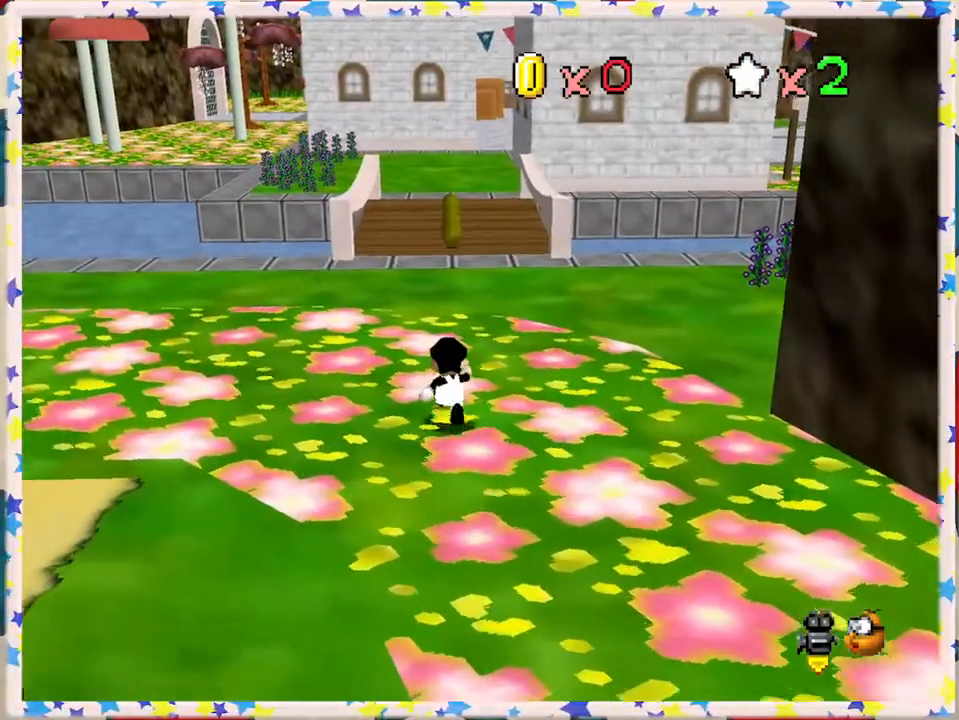
{"buttons": [], "left_stick": "up", "events": []}
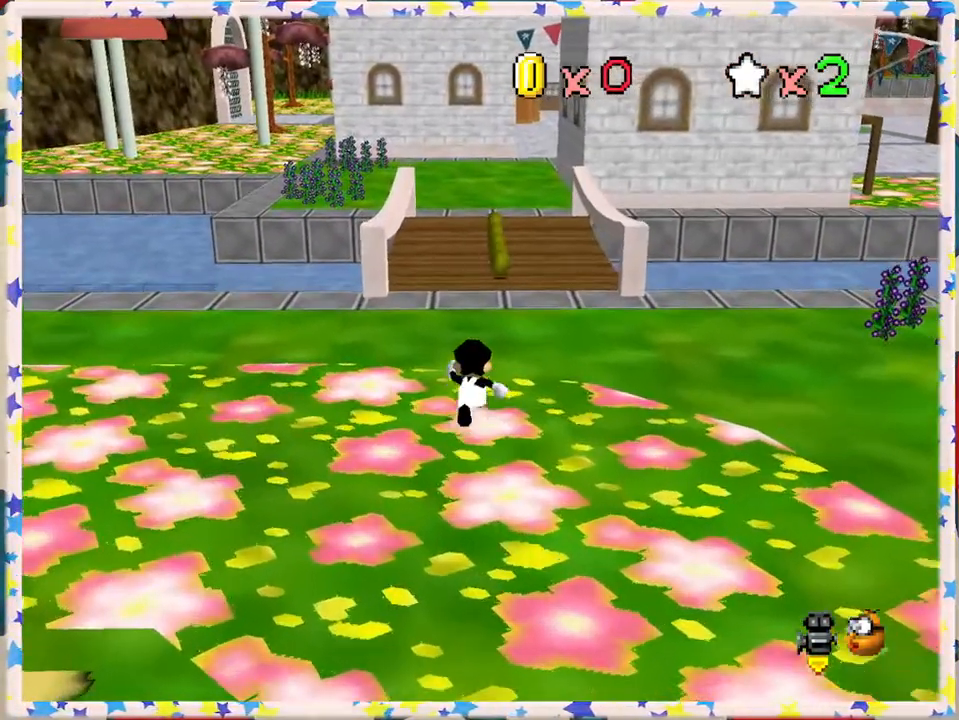
{"buttons": [], "left_stick": "up", "events": []}
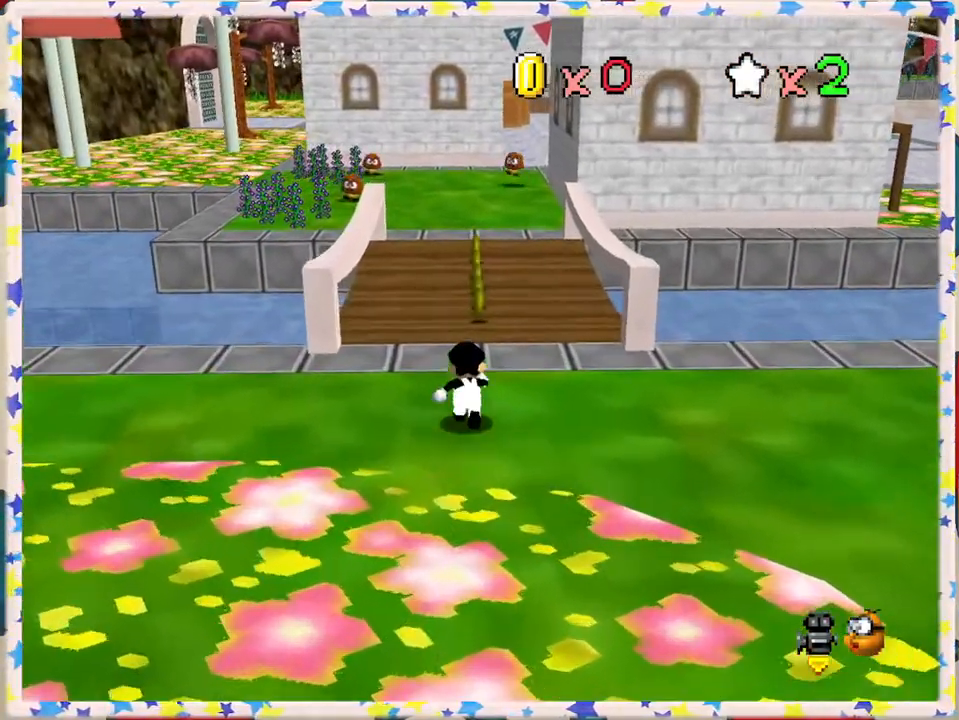
{"buttons": [], "left_stick": "up", "events": []}
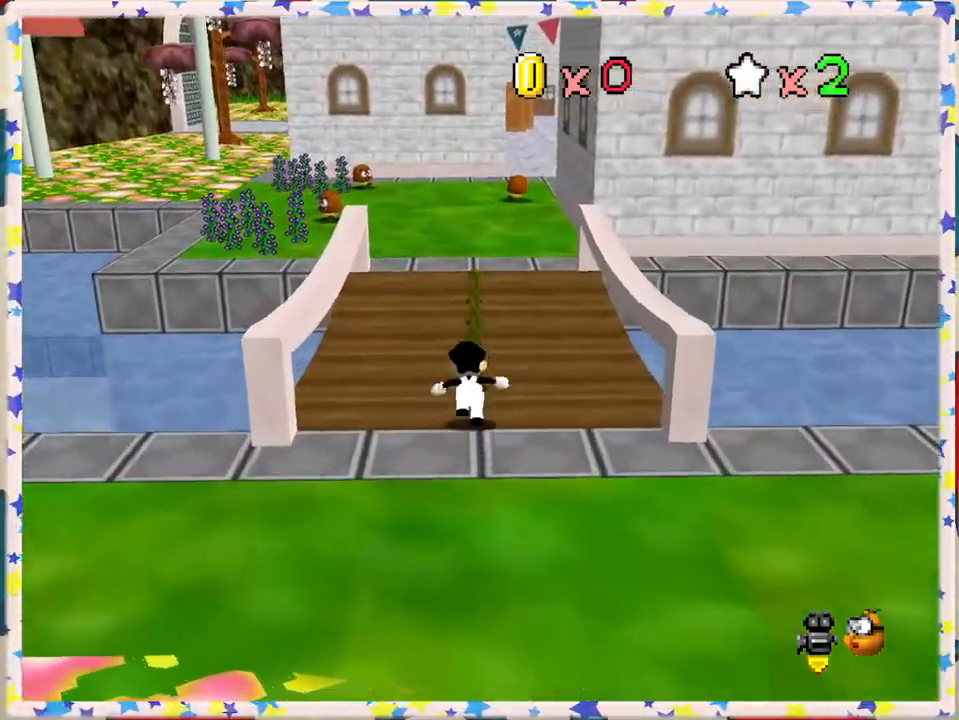
{"buttons": [], "left_stick": "up", "events": []}
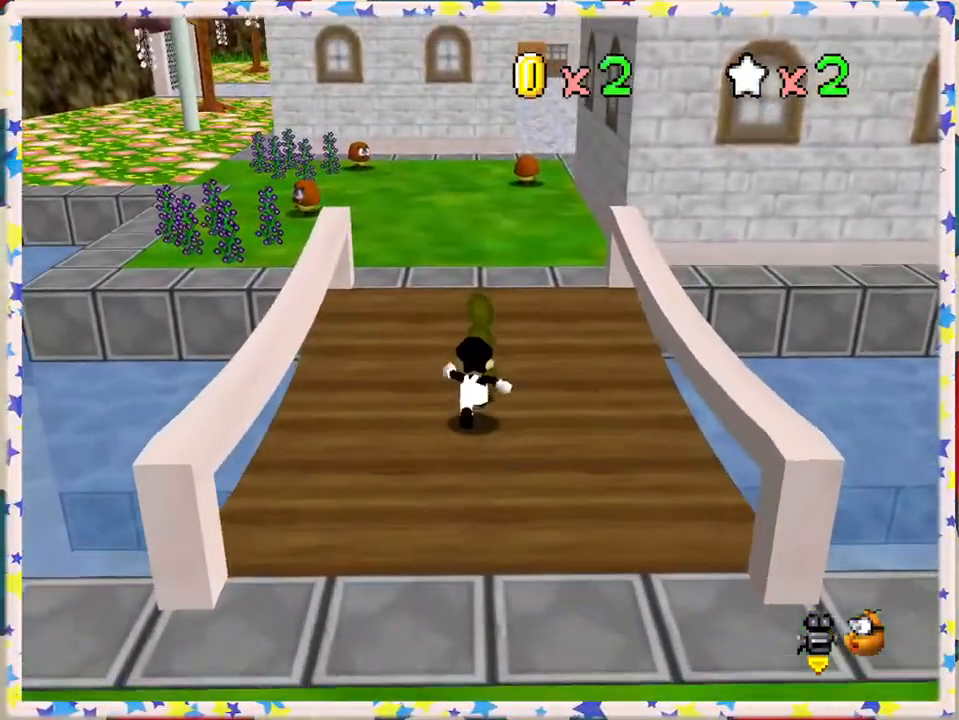
{"buttons": [], "left_stick": "up", "events": []}
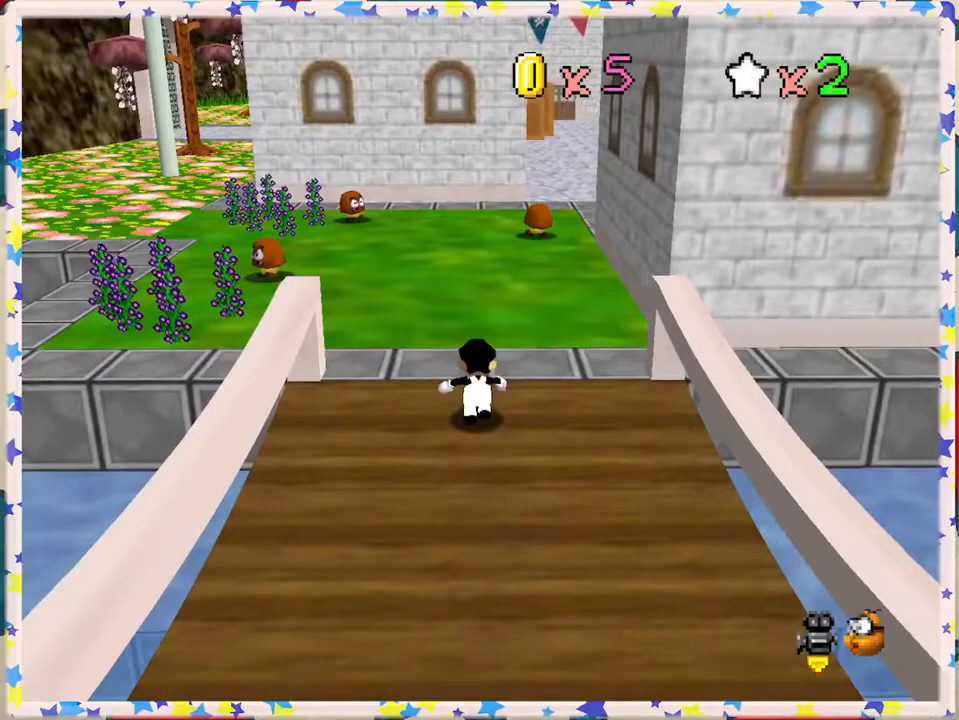
{"buttons": [], "left_stick": "up-left", "events": [[400, "left_stick", "up-left"]]}
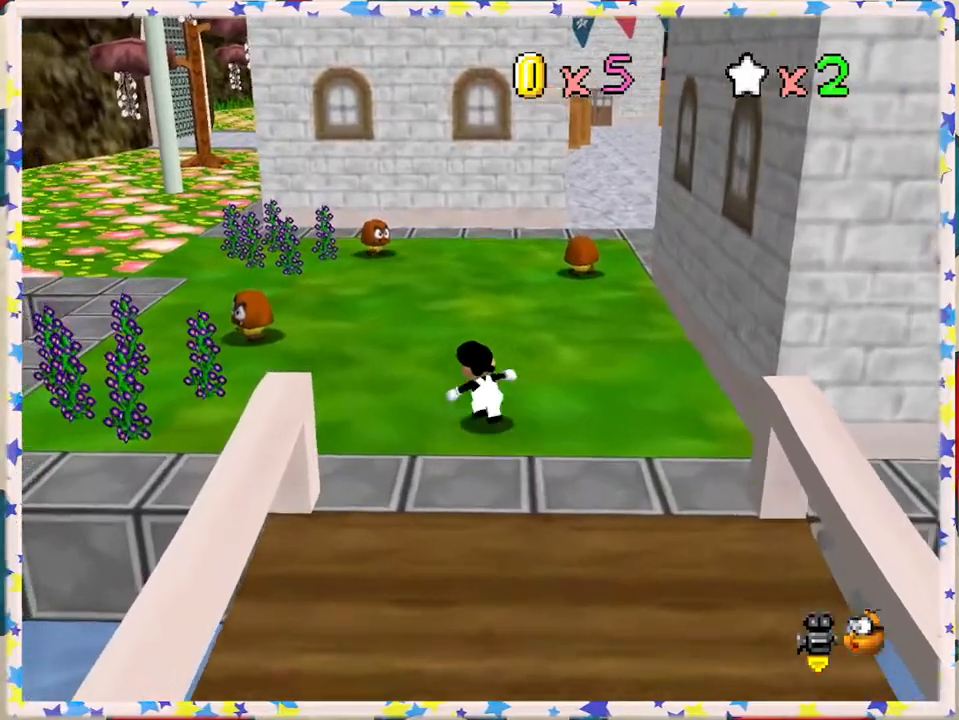
{"buttons": [], "left_stick": "up-left", "events": [[67, "C_LEFT", "down"], [167, "C_LEFT", "up"]]}
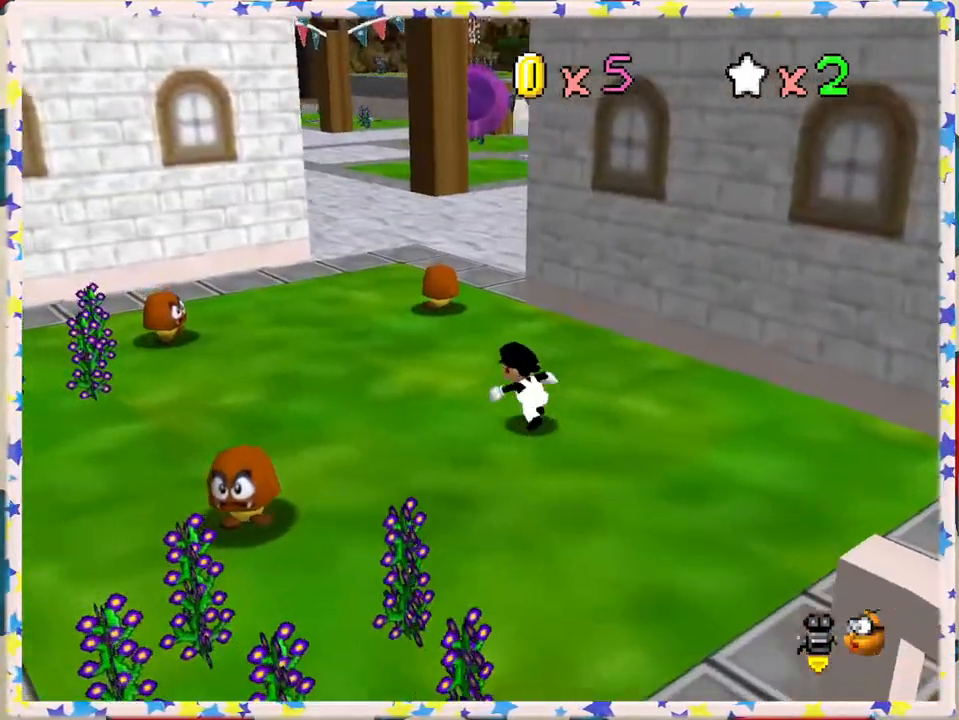
{"buttons": [], "left_stick": "up", "events": [[333, "left_stick", "up"]]}
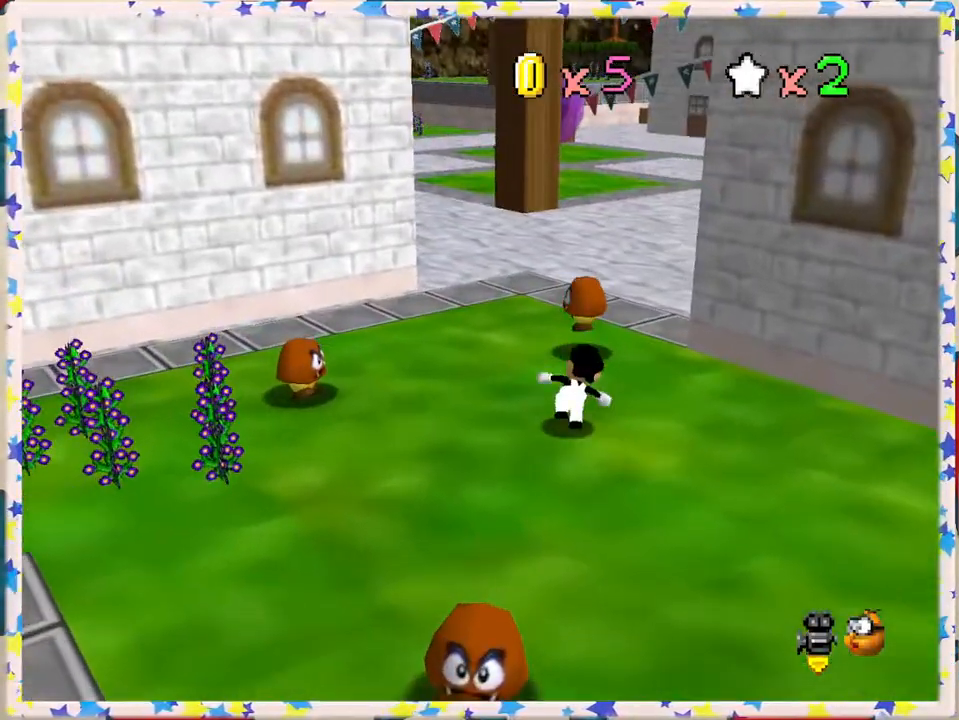
{"buttons": ["Z"], "left_stick": "up-right", "events": [[17, "Z", "down"], [50, "A", "down"], [283, "left_stick", "up-right"], [300, "A", "up"]]}
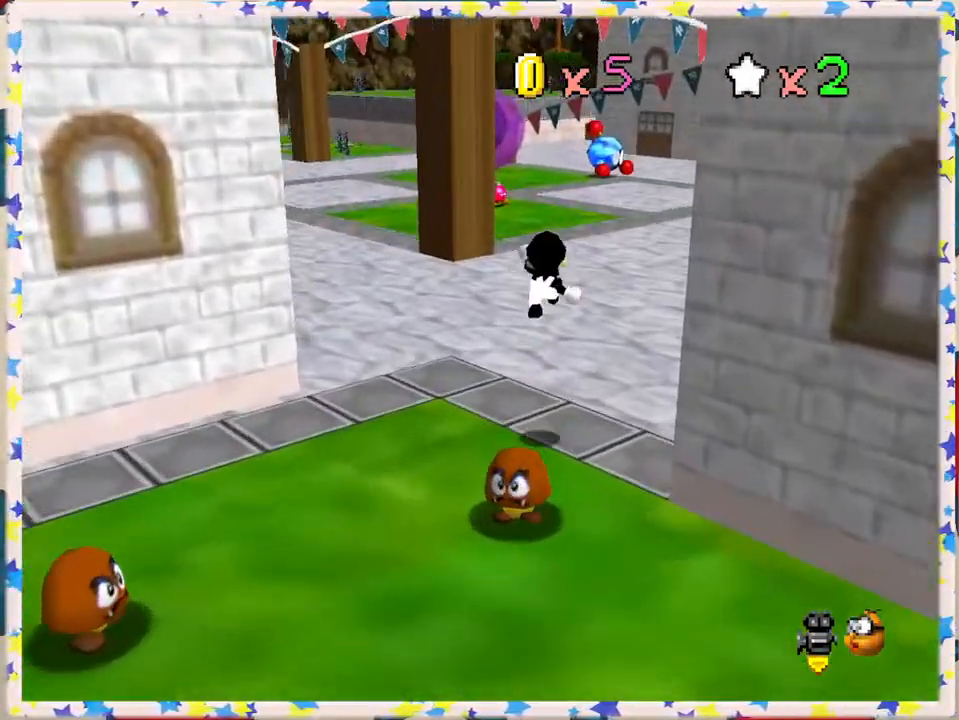
{"buttons": ["Z"], "left_stick": "up", "events": [[83, "left_stick", "up"]]}
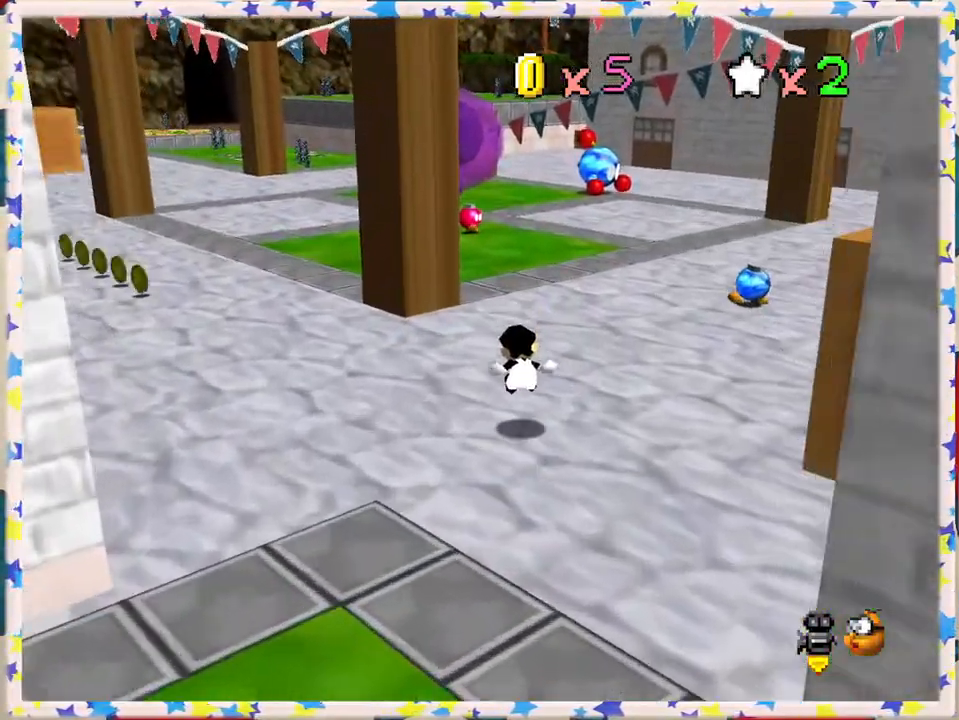
{"buttons": [], "left_stick": "up", "events": [[117, "A", "down"], [267, "Z", "up"], [283, "A", "up"], [333, "C_RIGHT", "down"], [467, "C_RIGHT", "up"]]}
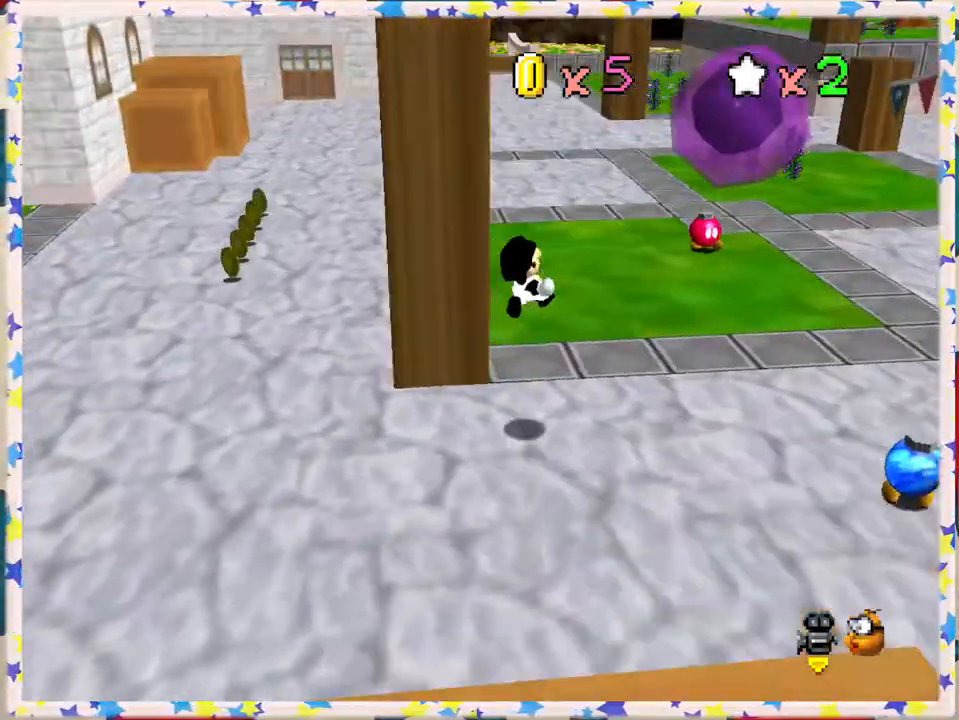
{"buttons": [], "left_stick": "up-right", "events": [[67, "left_stick", "up-right"]]}
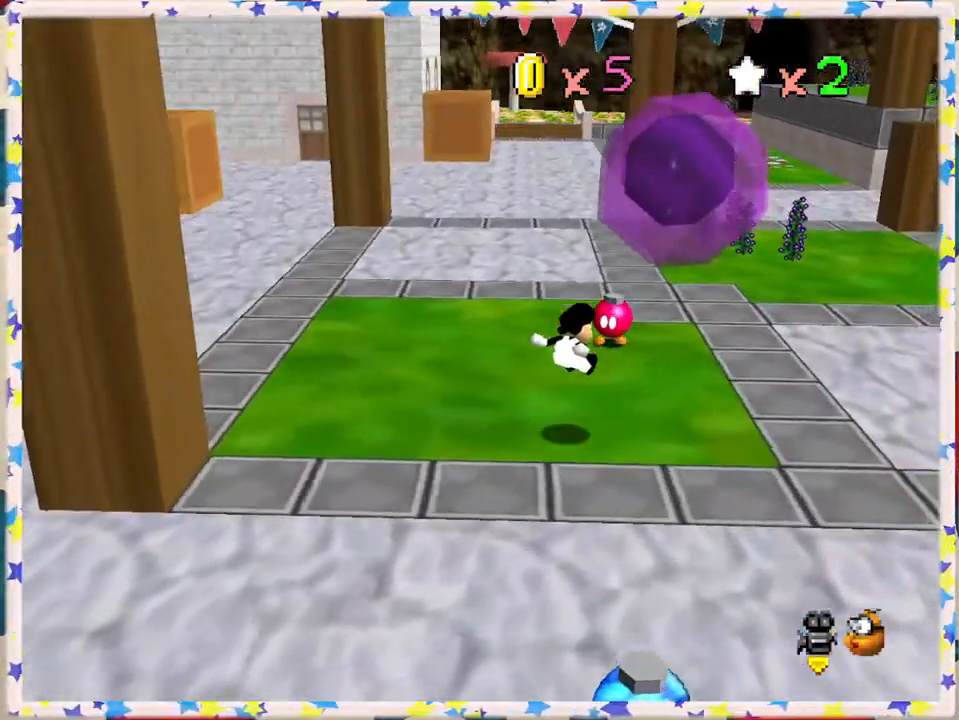
{"buttons": ["A"], "left_stick": "up", "events": [[350, "left_stick", "up"], [500, "A", "down"]]}
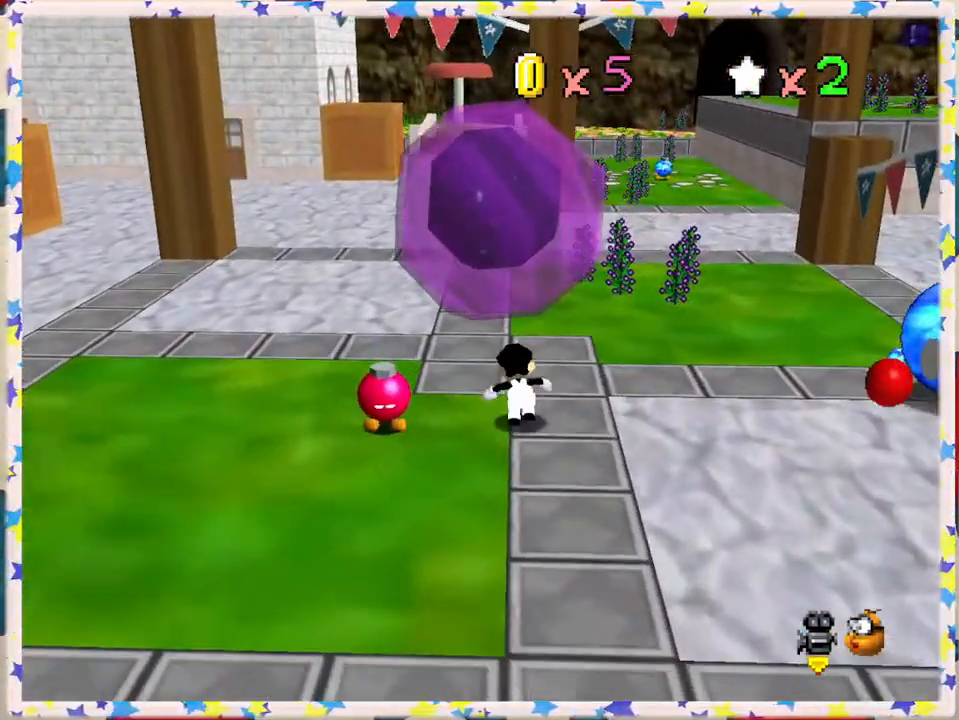
{"buttons": [], "left_stick": "center", "events": [[183, "A", "up"], [333, "left_stick", "center"]]}
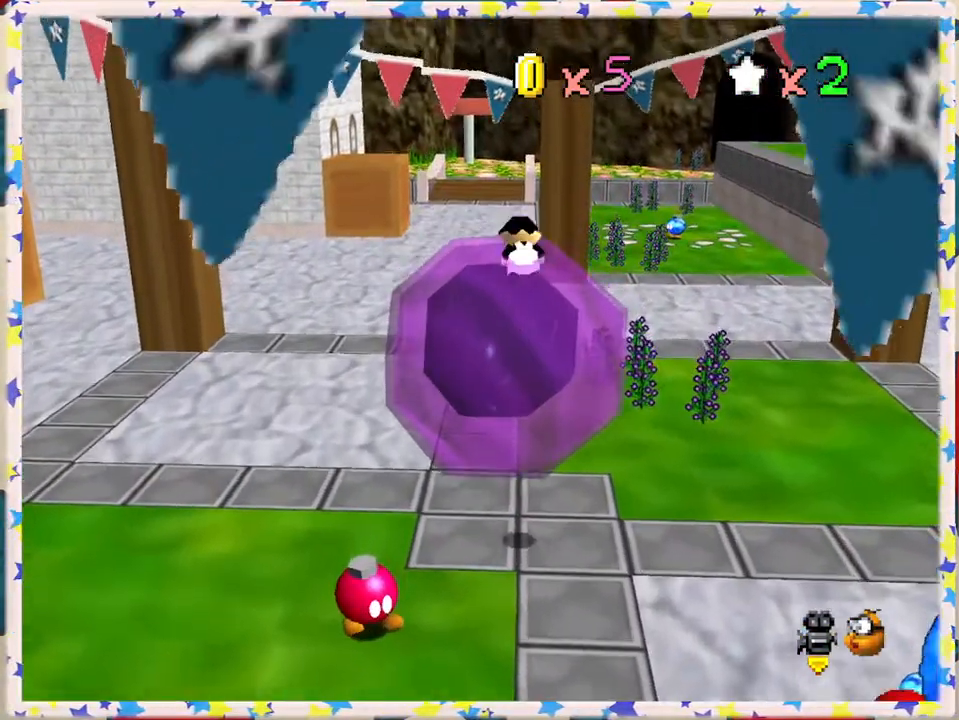
{"buttons": [], "left_stick": "center", "events": [[267, "left_stick", "left"], [383, "left_stick", "center"]]}
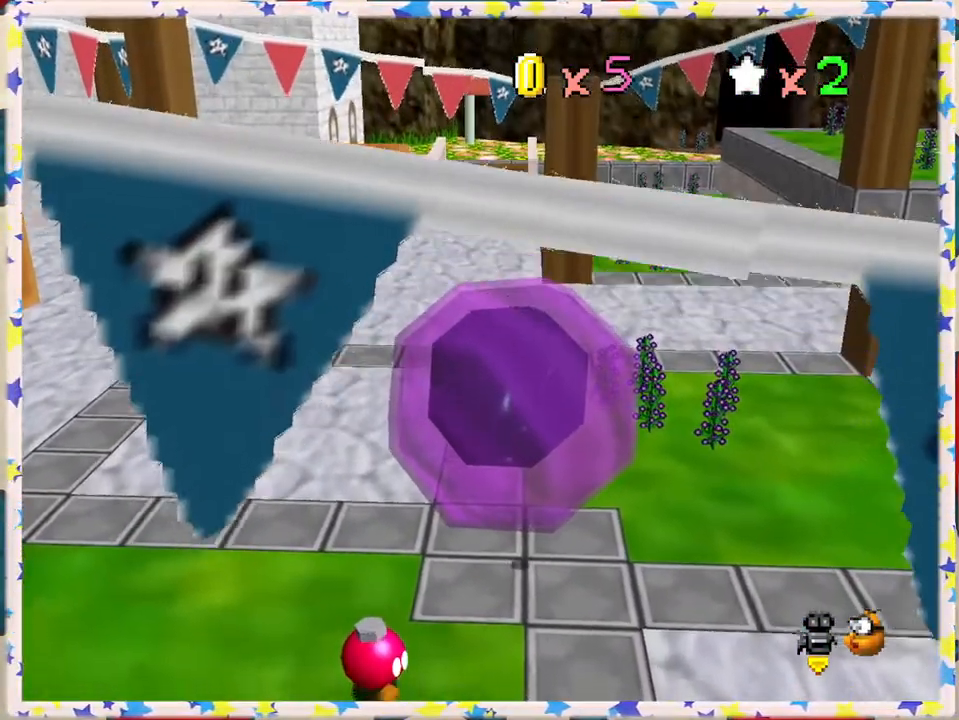
{"buttons": [], "left_stick": "center", "events": []}